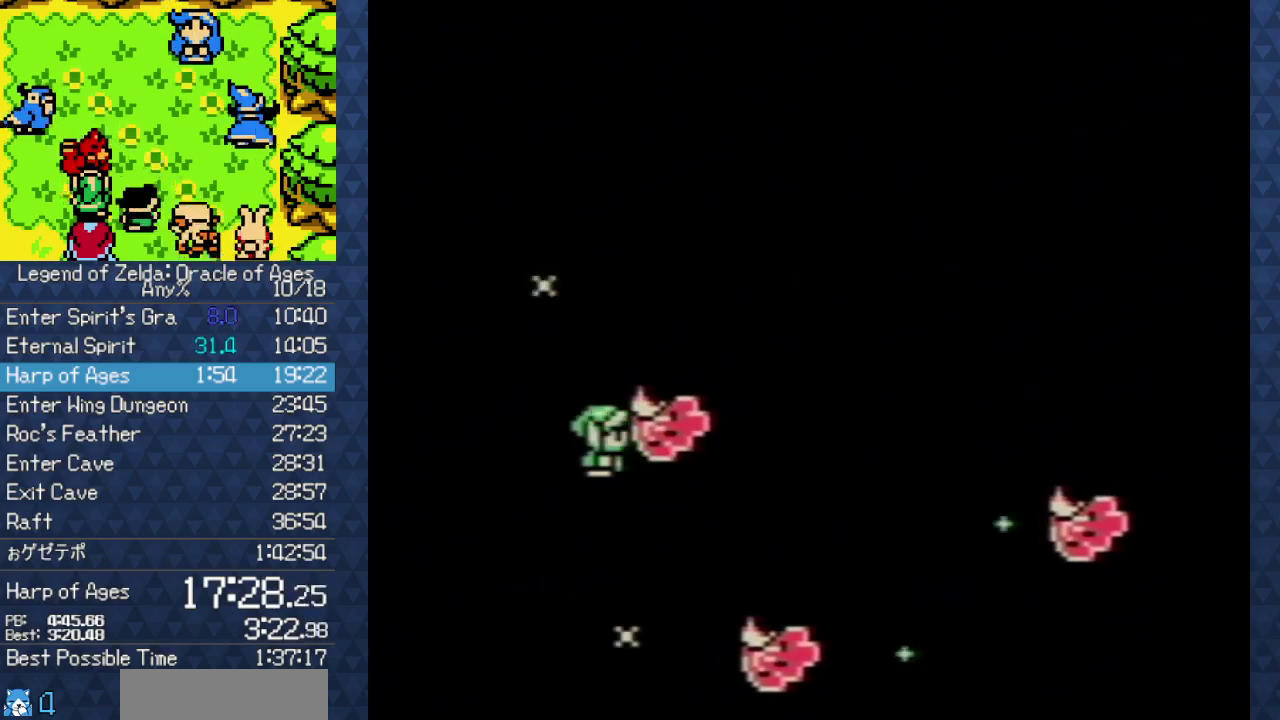
Gameplay with a controller (Nintendo layout); each line is a JSON object with the inputs held at the frame after it. "events" lists button and stick changes between this image and that frame as [ms after this image, input, new state], when the widget could be followed in between. Not read: L3 R3 START.
{"buttons": ["A"], "events": [[67, "A", "up"], [167, "A", "down"], [283, "A", "up"], [400, "A", "down"]]}
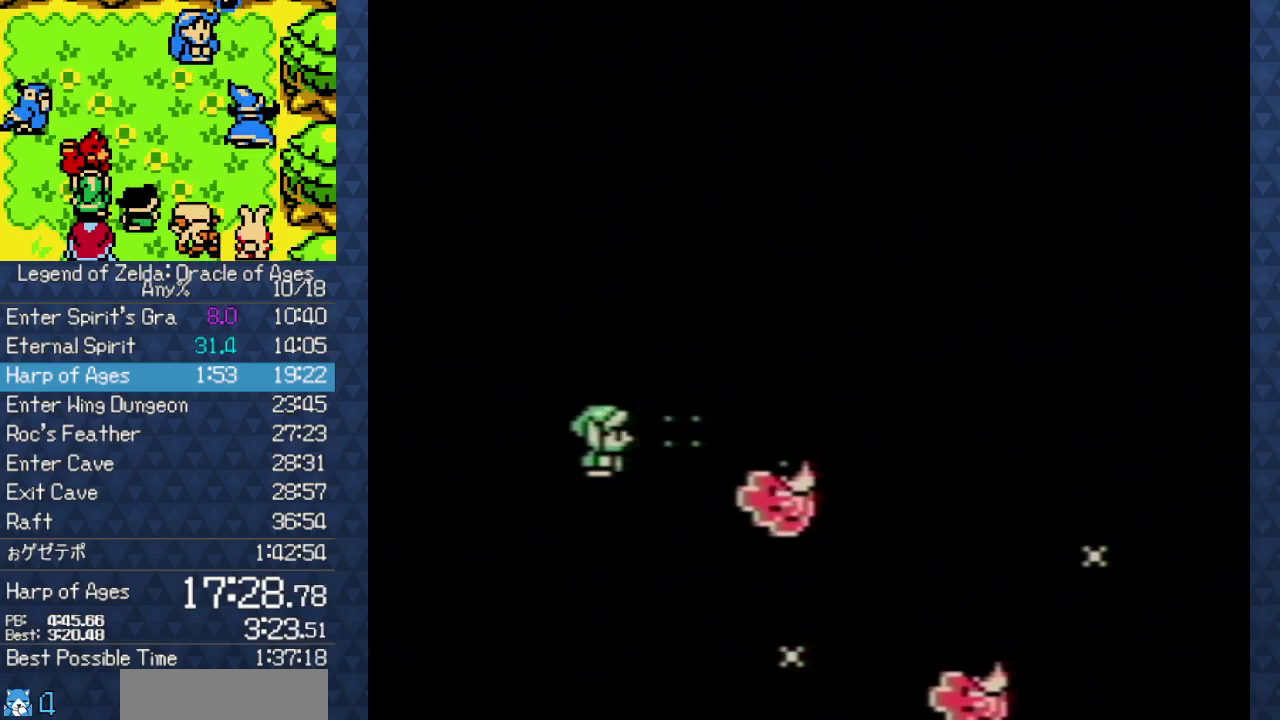
{"buttons": [], "events": [[50, "A", "up"], [150, "A", "down"], [250, "A", "up"], [350, "A", "down"], [483, "A", "up"]]}
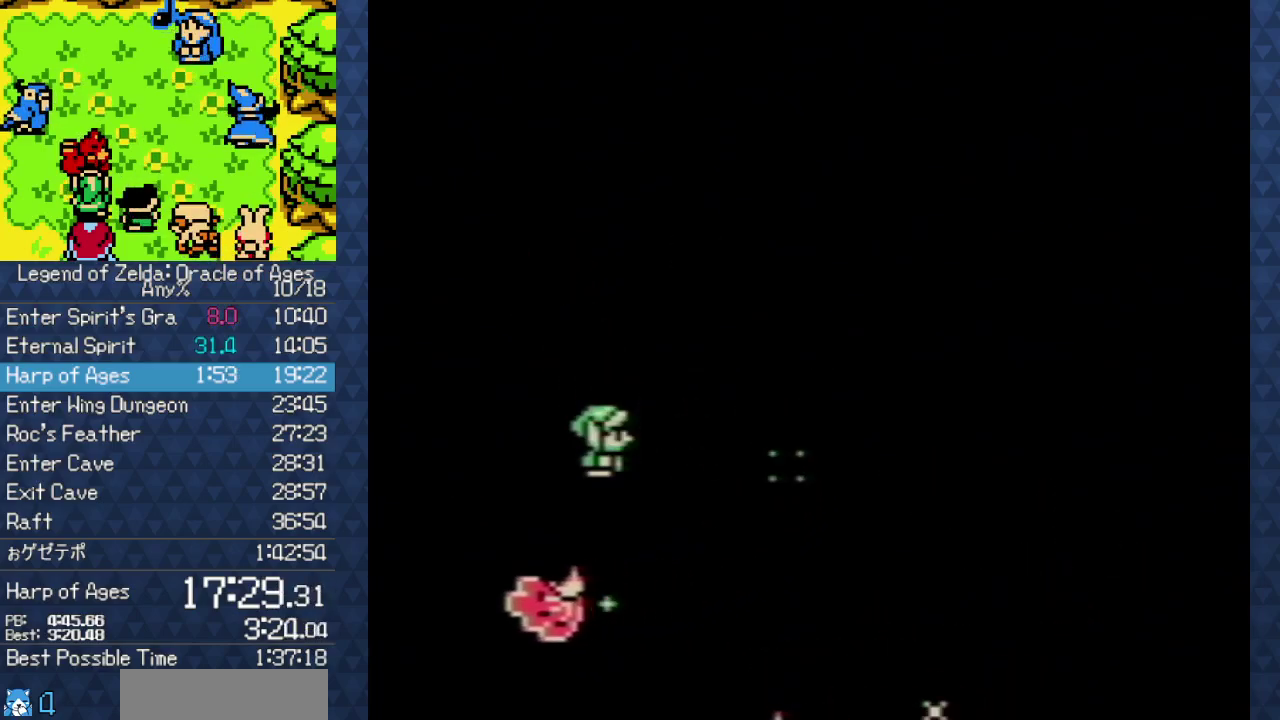
{"buttons": ["A"], "events": [[33, "A", "down"], [200, "A", "up"], [267, "A", "down"], [350, "A", "up"], [417, "A", "down"]]}
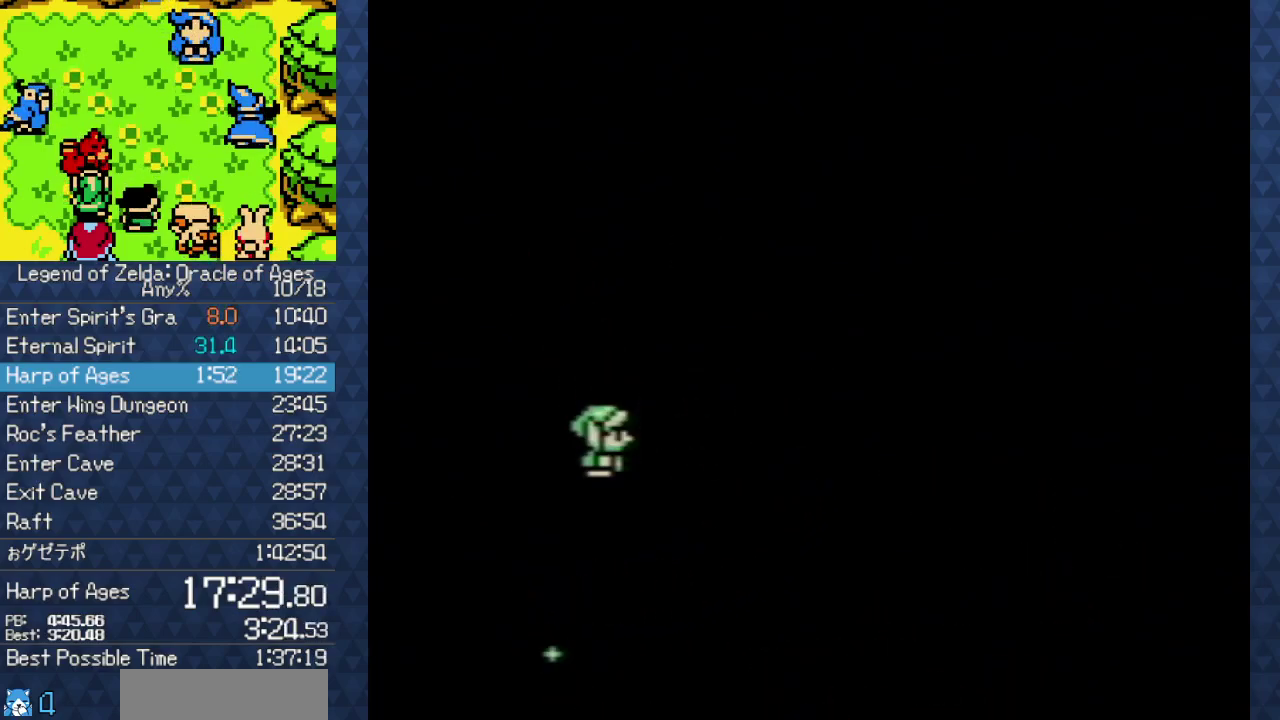
{"buttons": [], "events": [[50, "A", "up"], [133, "A", "down"], [250, "A", "up"], [367, "A", "down"], [450, "A", "up"]]}
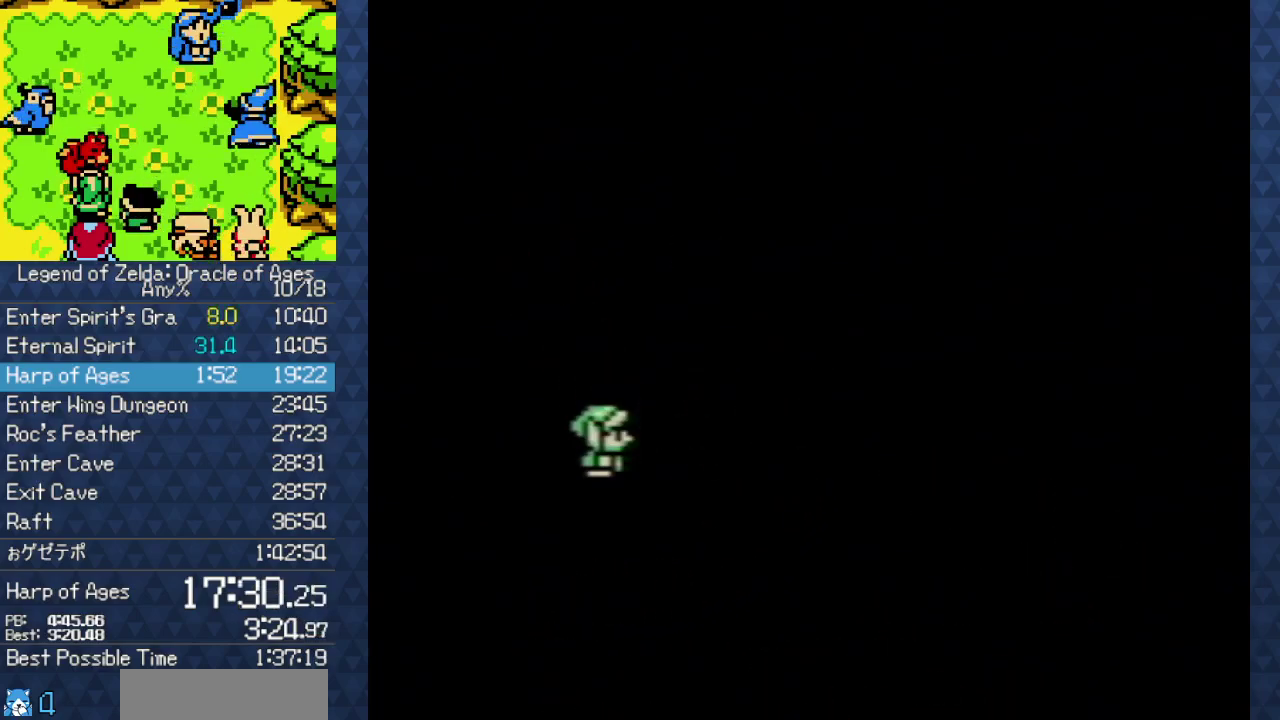
{"buttons": ["A"], "events": [[50, "A", "down"], [150, "A", "up"], [250, "A", "down"], [350, "A", "up"], [433, "A", "down"]]}
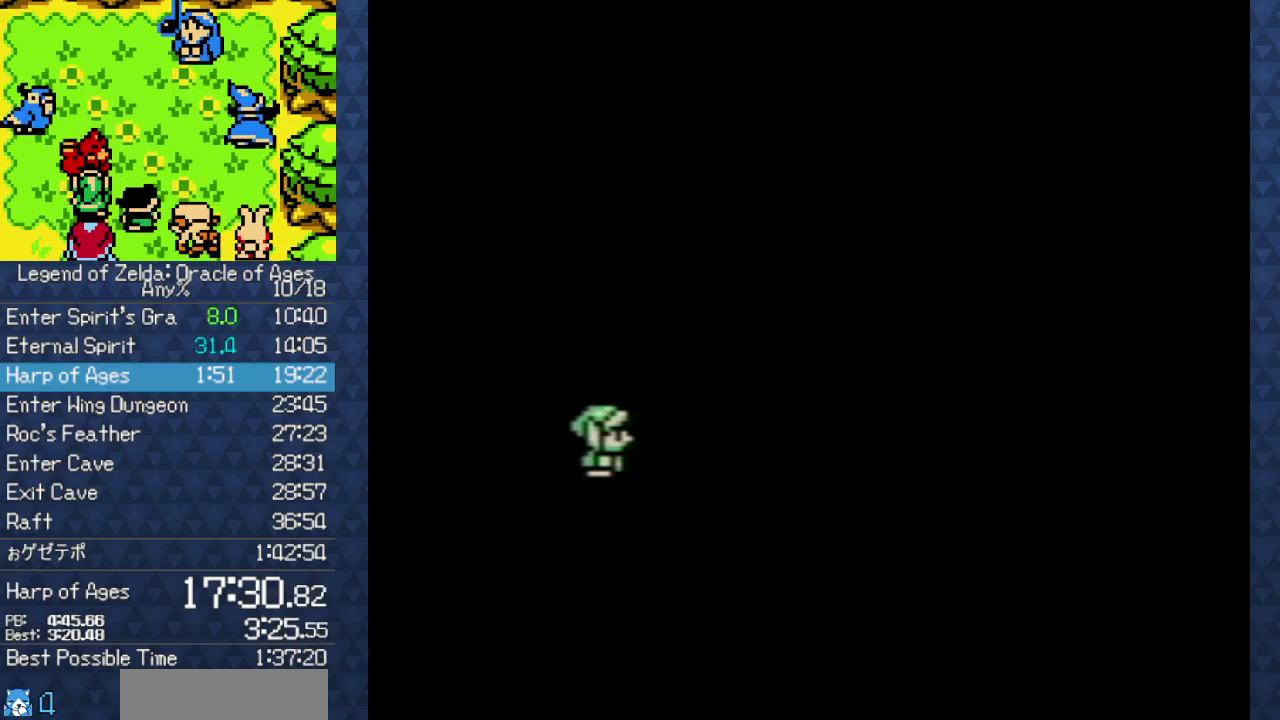
{"buttons": [], "events": [[33, "A", "up"], [167, "A", "down"], [267, "A", "up"], [350, "A", "down"], [467, "A", "up"]]}
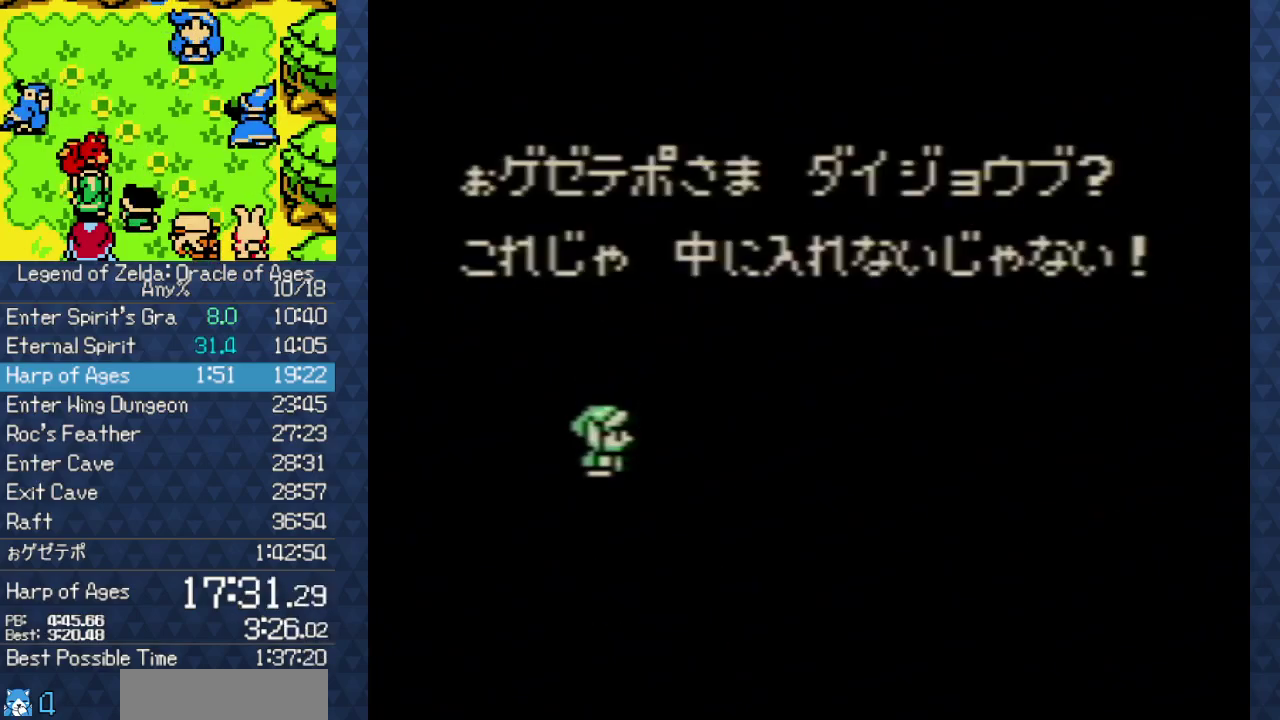
{"buttons": ["A"], "events": [[67, "A", "down"], [150, "A", "up"], [233, "A", "down"], [367, "A", "up"], [483, "A", "down"]]}
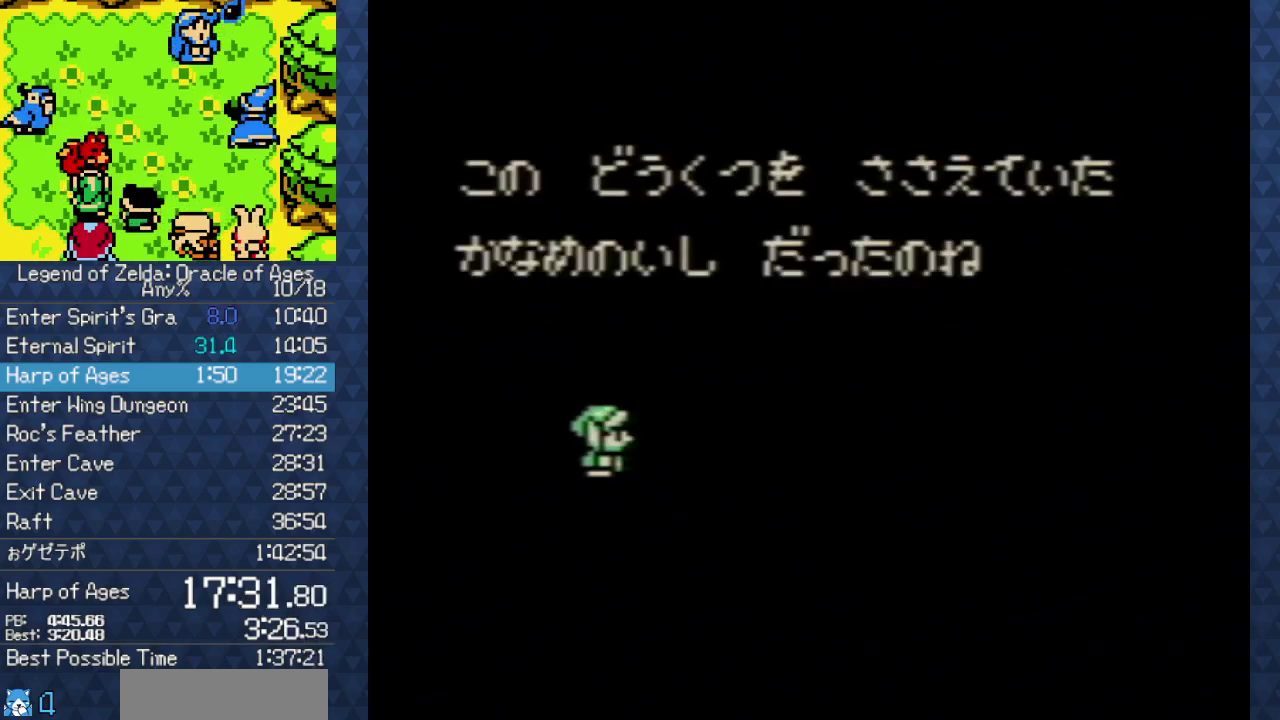
{"buttons": ["A"], "events": [[67, "A", "up"], [183, "A", "down"], [250, "A", "up"], [317, "A", "down"], [400, "A", "up"], [500, "A", "down"]]}
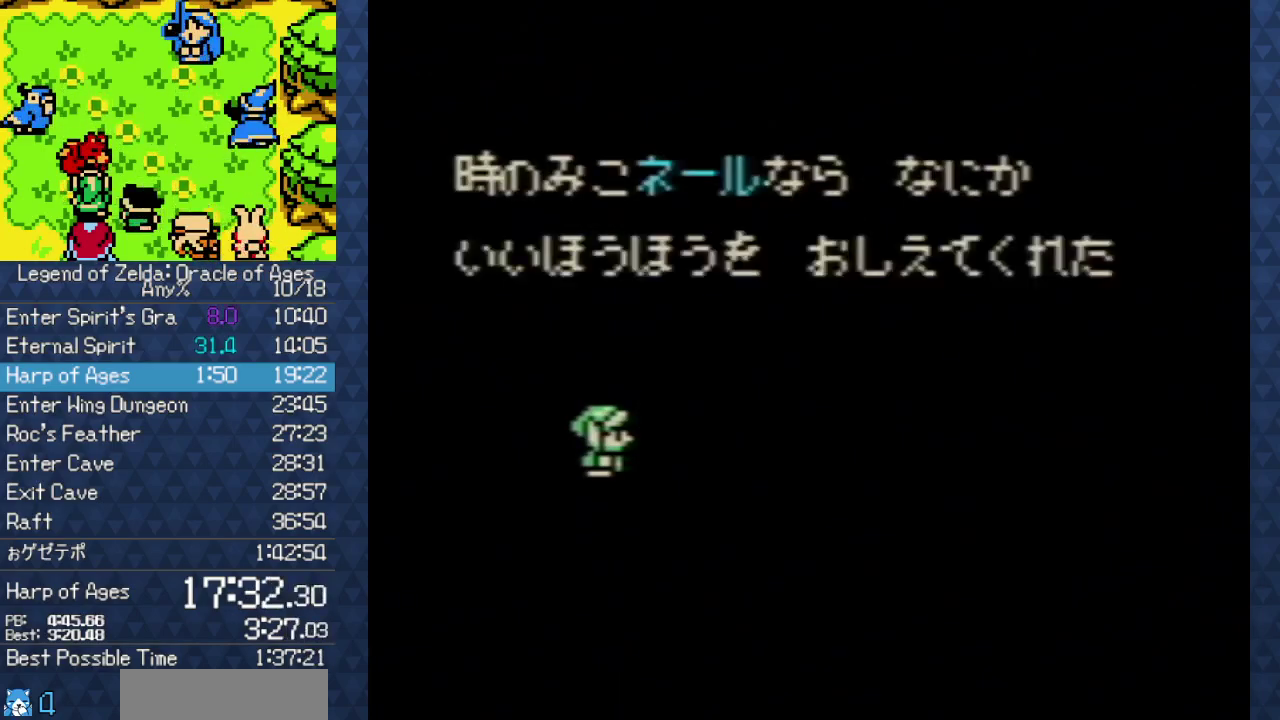
{"buttons": [], "events": [[117, "A", "up"], [200, "A", "down"], [283, "A", "up"], [400, "A", "down"], [467, "A", "up"]]}
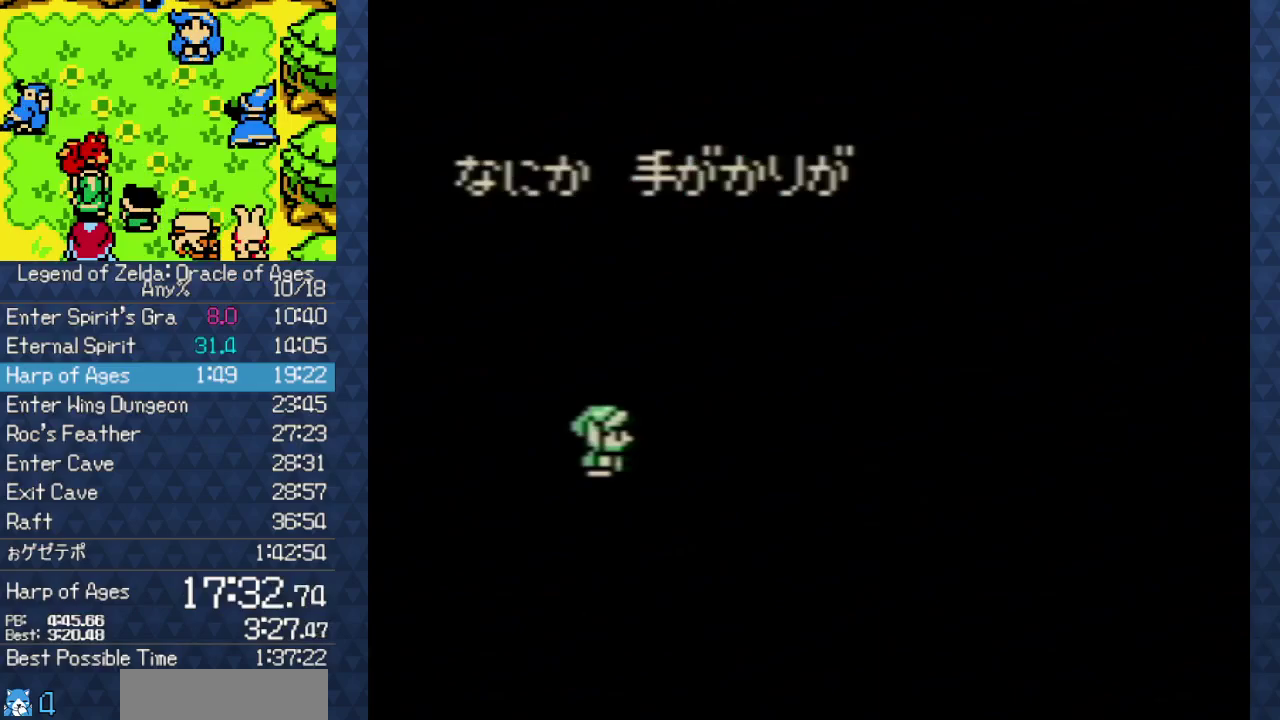
{"buttons": ["A"], "events": [[67, "A", "down"], [167, "A", "up"], [250, "A", "down"], [383, "A", "up"], [467, "A", "down"]]}
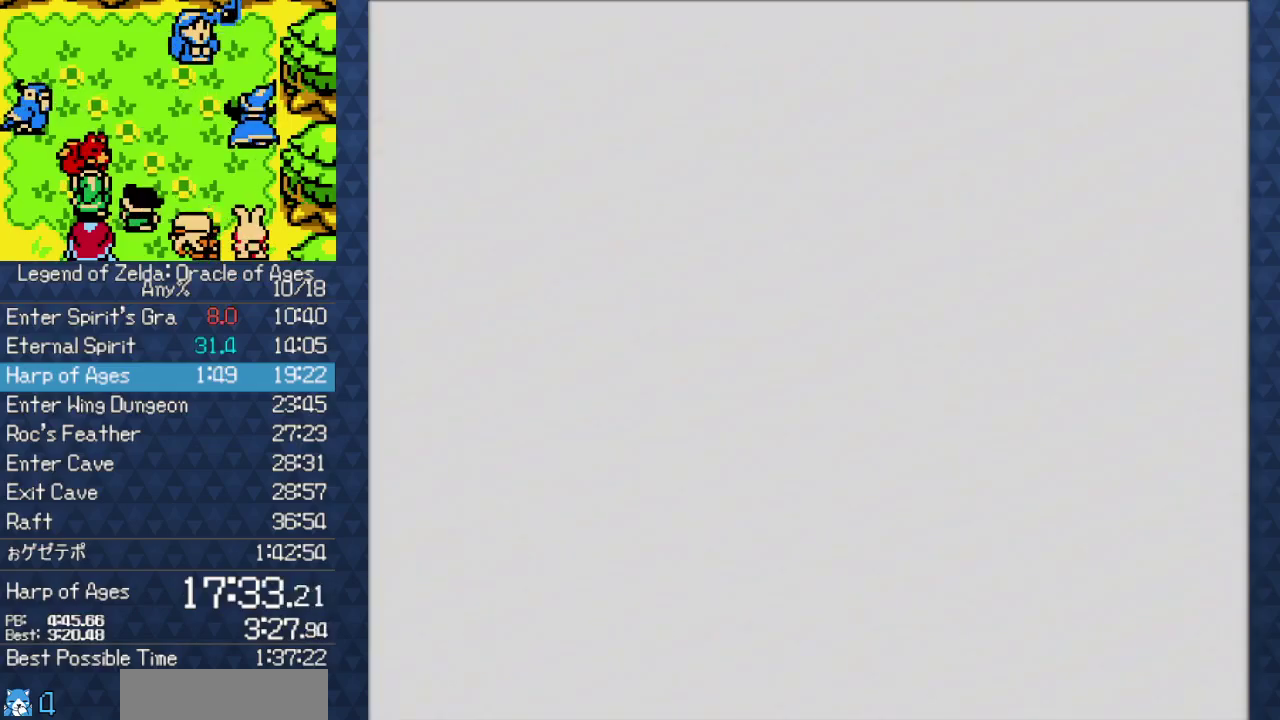
{"buttons": [], "events": [[67, "A", "up"]]}
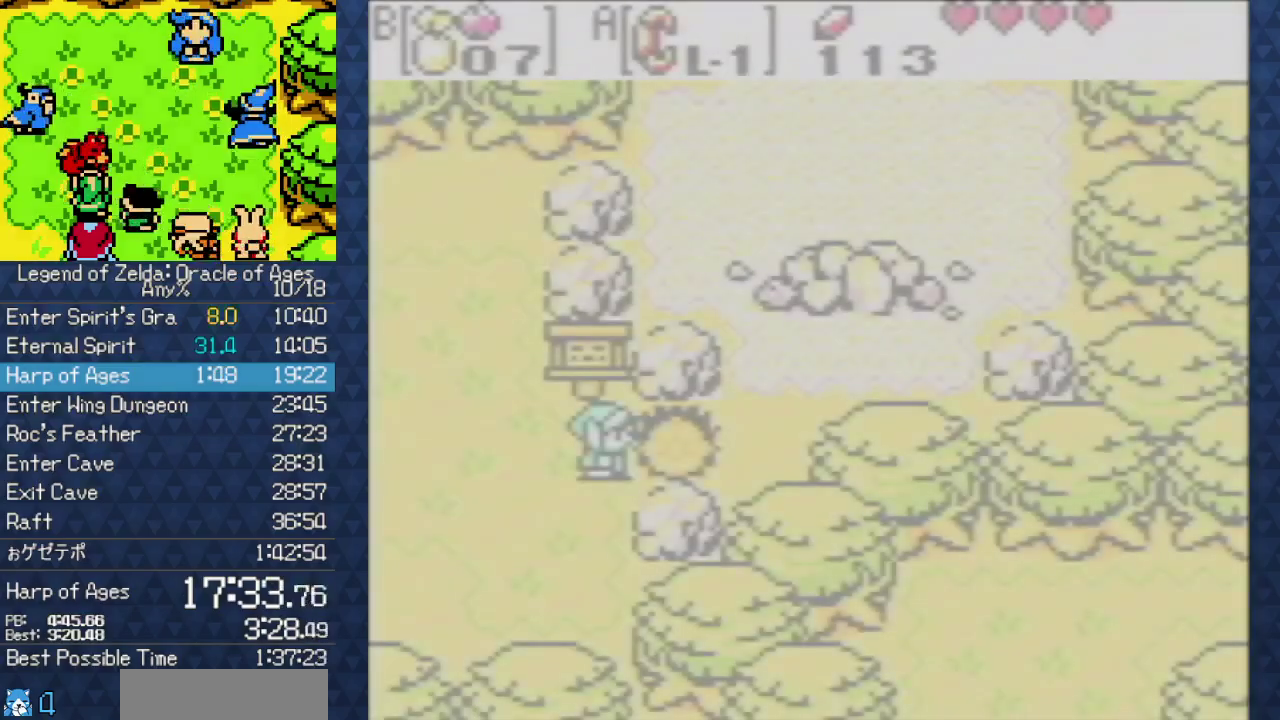
{"buttons": ["SELECT"], "events": [[317, "SELECT", "down"]]}
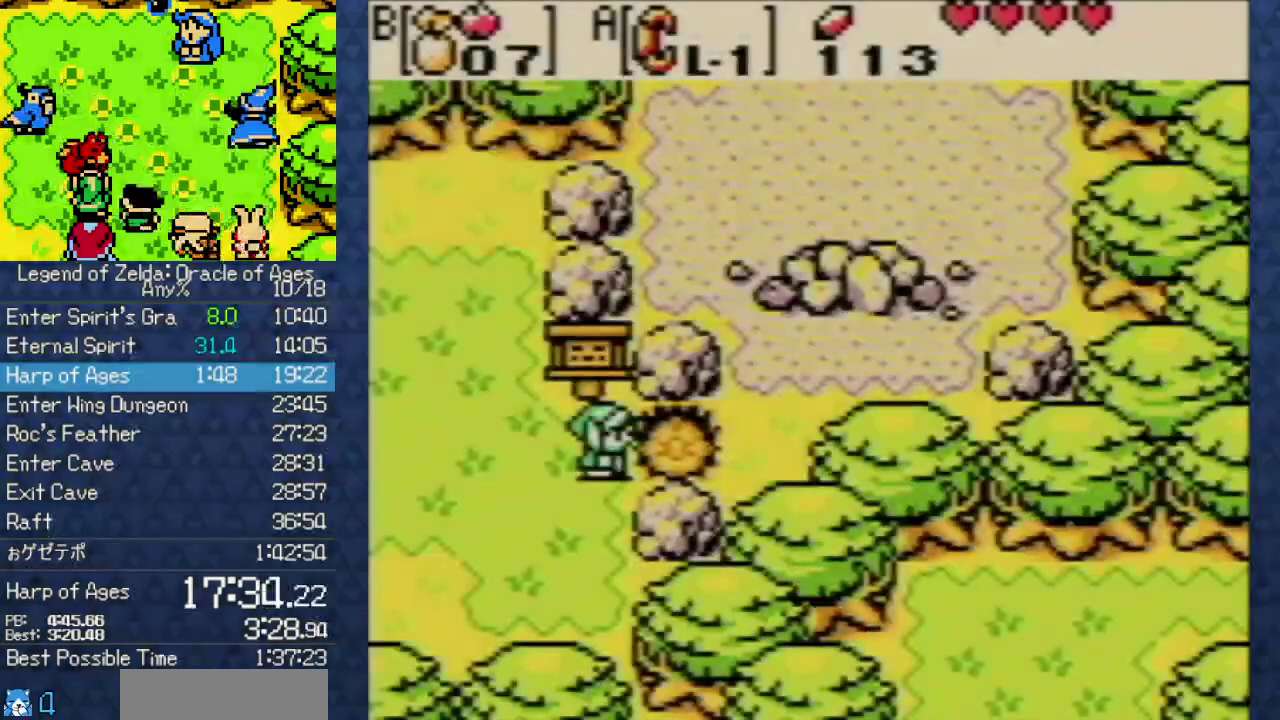
{"buttons": [], "events": [[100, "SELECT", "up"]]}
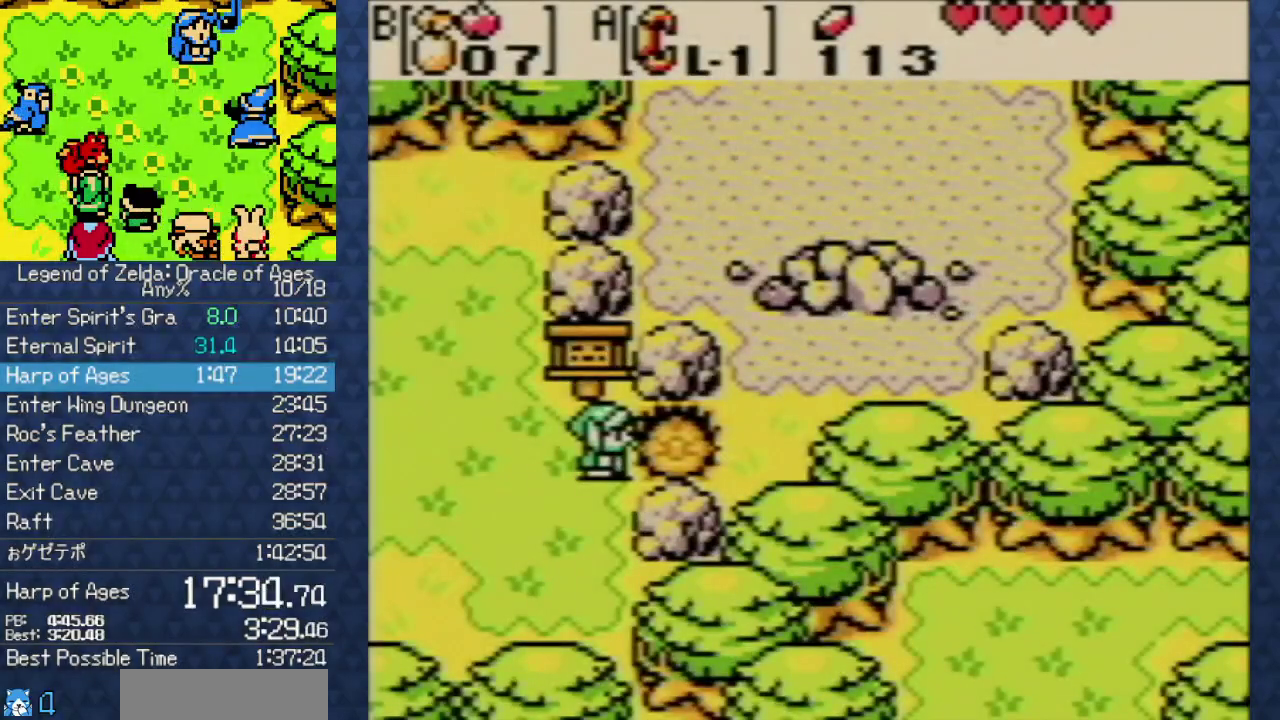
{"buttons": [], "events": []}
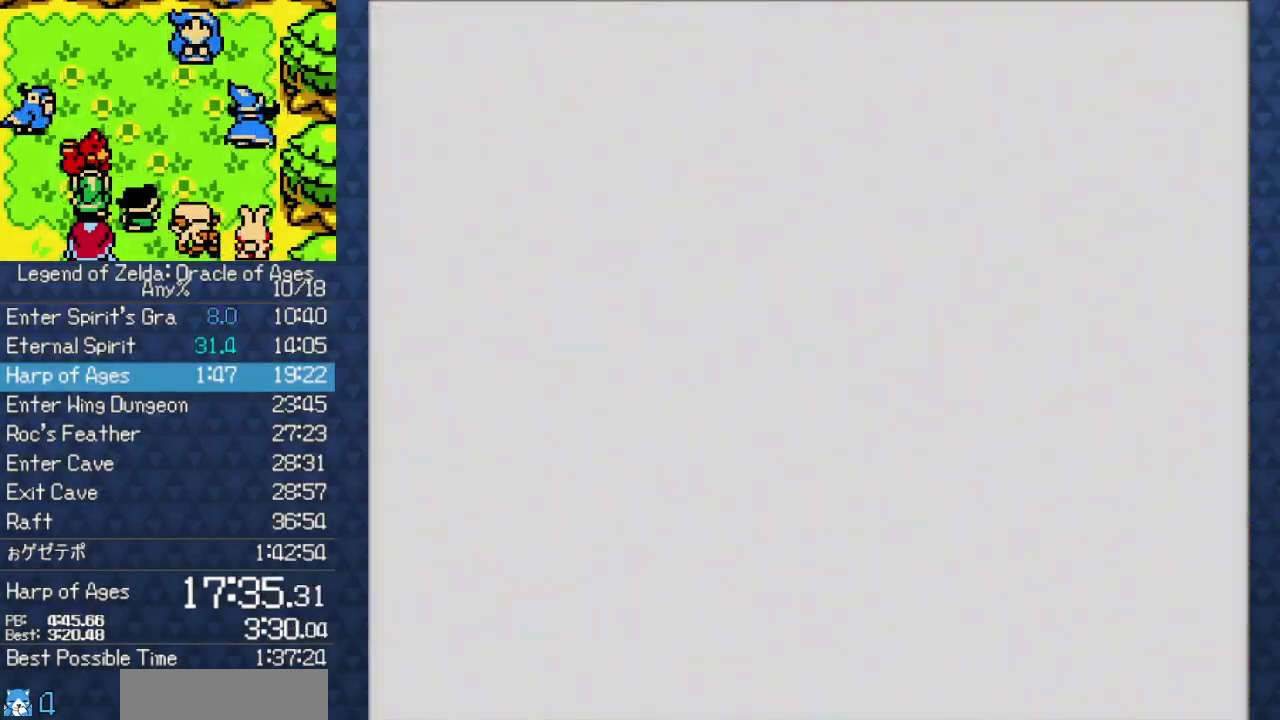
{"buttons": ["B"], "events": [[483, "B", "down"]]}
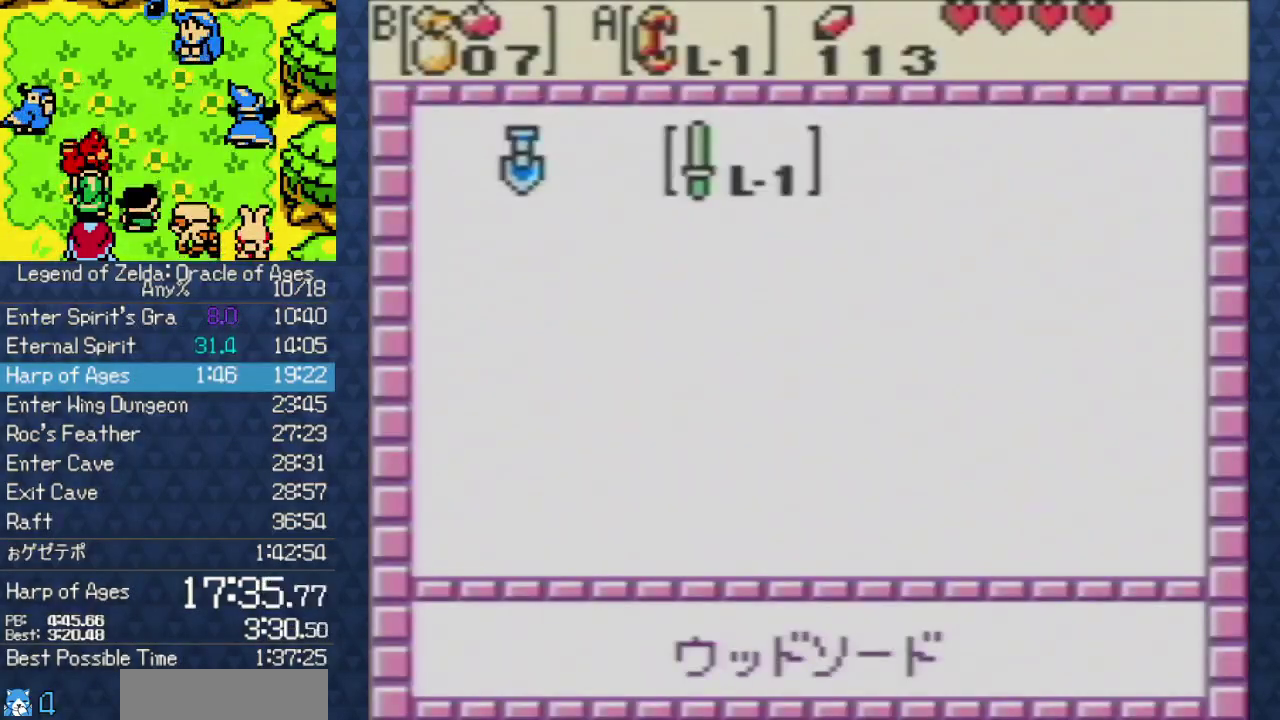
{"buttons": [], "events": [[100, "DPAD_LEFT", "down"], [100, "B", "up"], [167, "A", "down"], [200, "DPAD_LEFT", "up"], [317, "A", "up"]]}
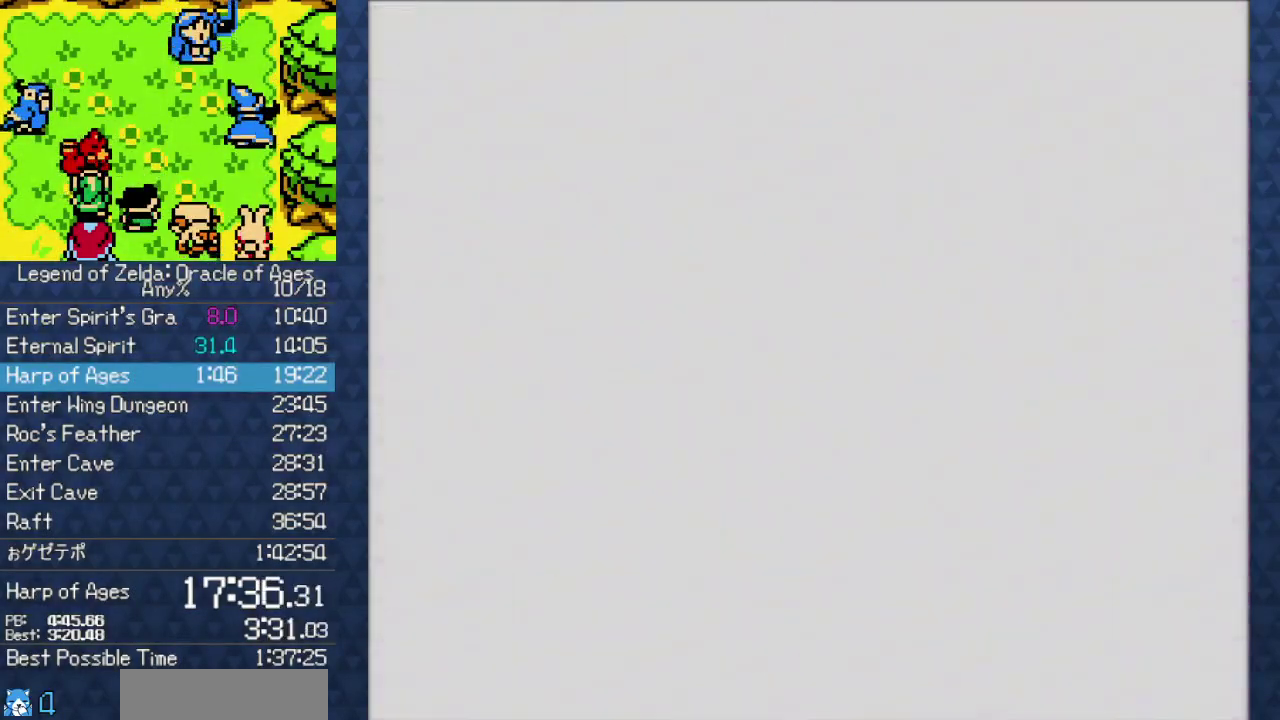
{"buttons": ["SELECT"], "events": [[367, "SELECT", "down"]]}
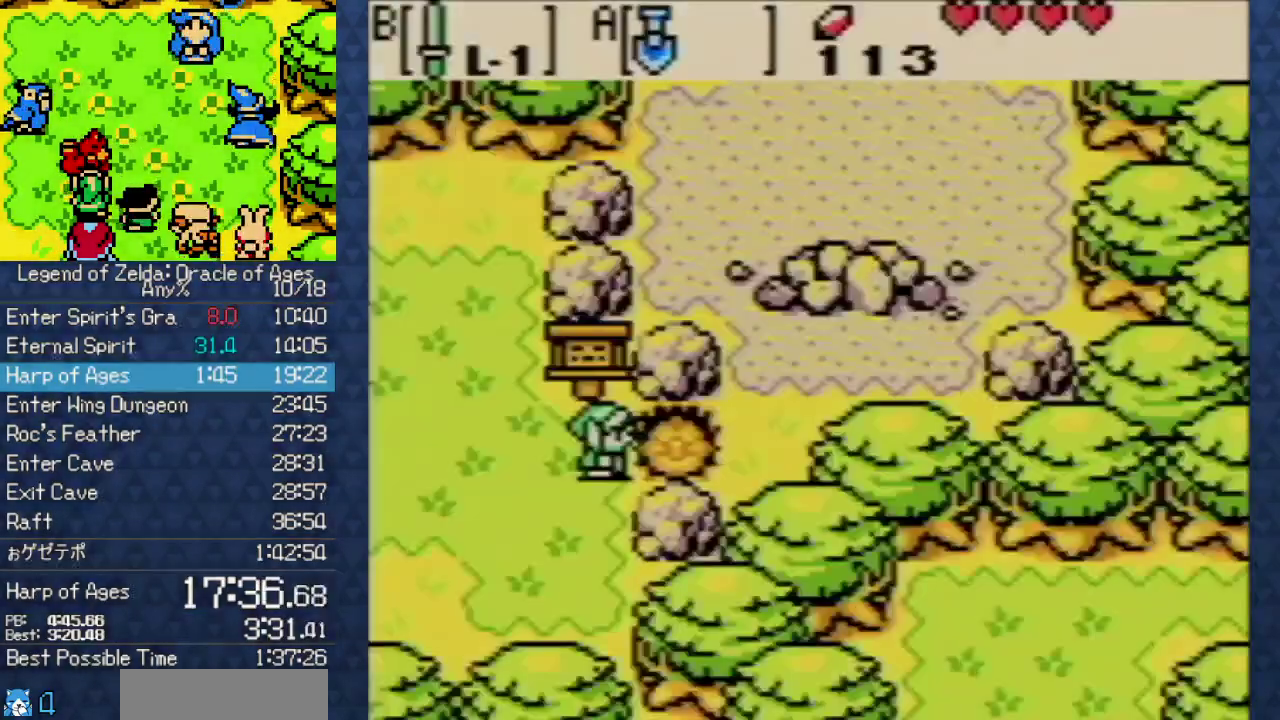
{"buttons": [], "events": [[117, "SELECT", "up"], [283, "SELECT", "down"], [450, "SELECT", "up"]]}
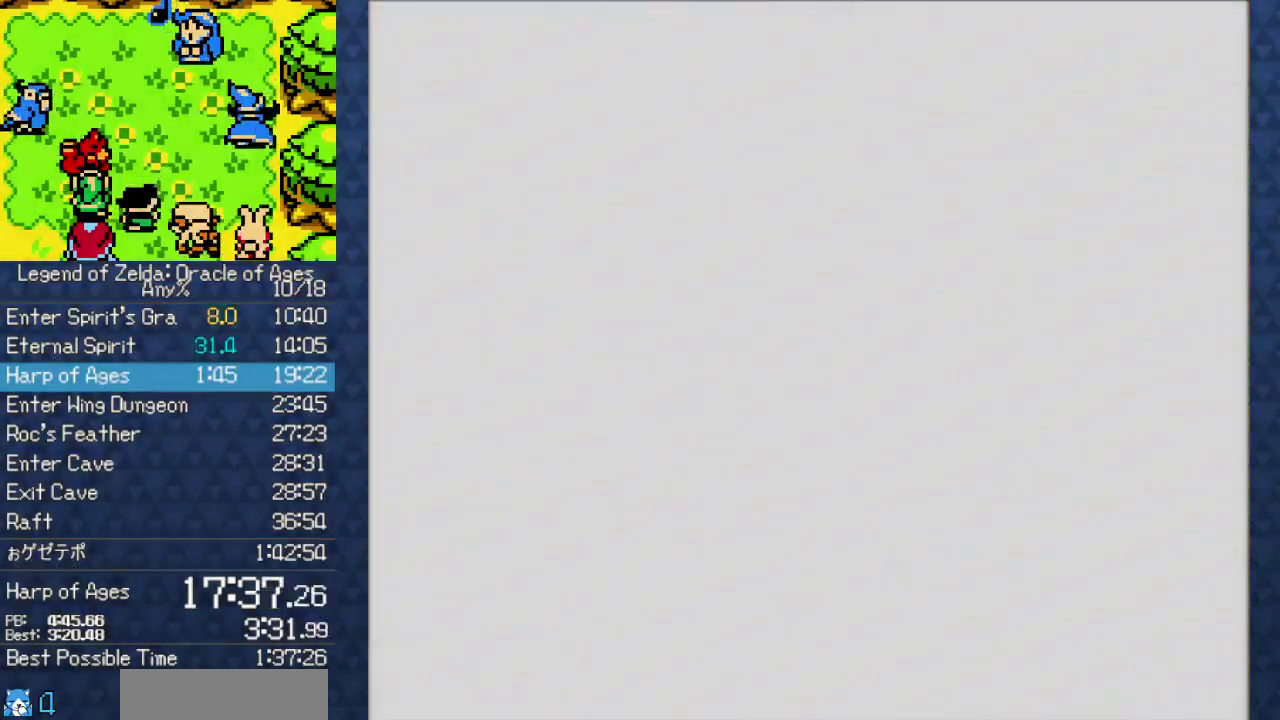
{"buttons": ["A"], "events": [[383, "DPAD_DOWN", "down"], [467, "A", "down"], [483, "DPAD_DOWN", "up"]]}
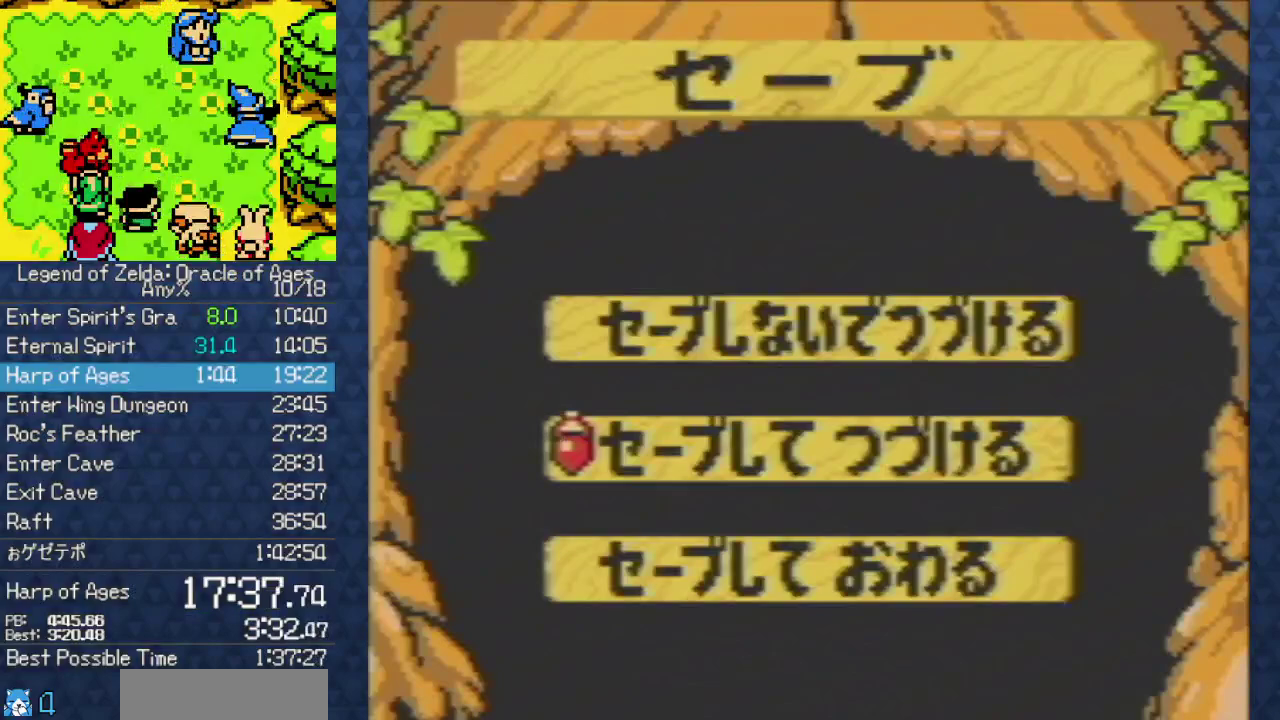
{"buttons": [], "events": [[83, "A", "up"]]}
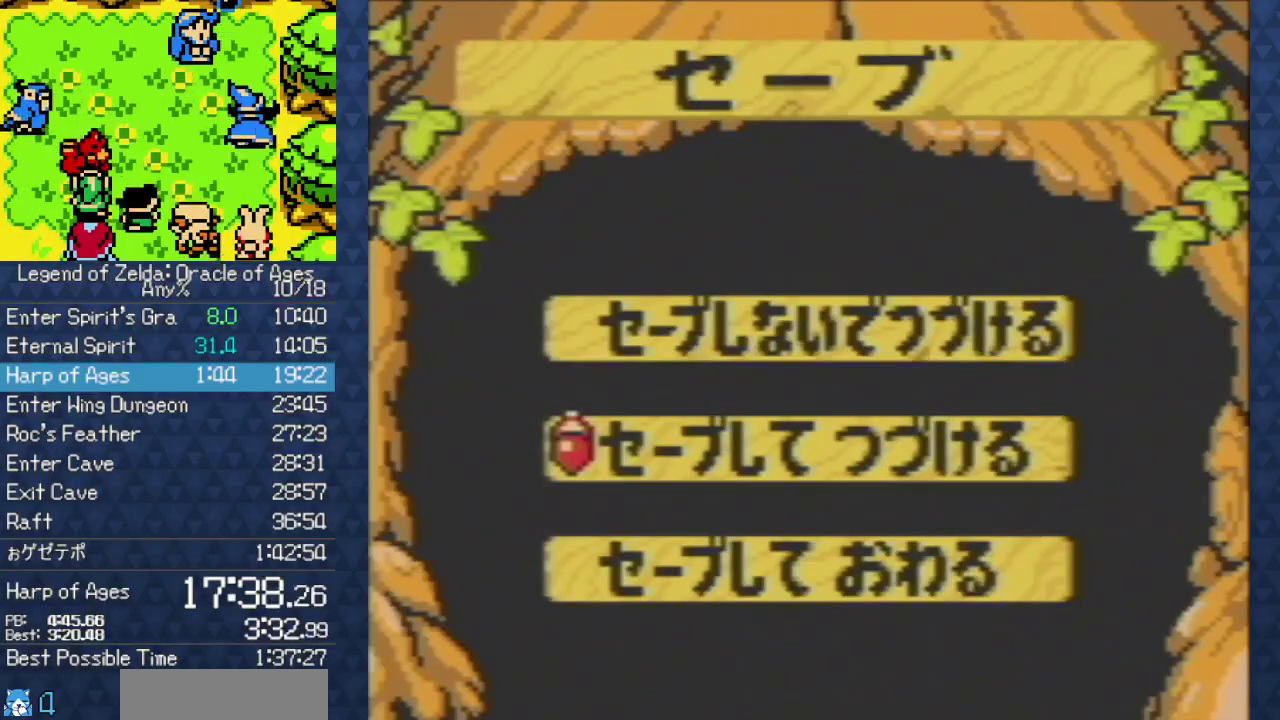
{"buttons": [], "events": []}
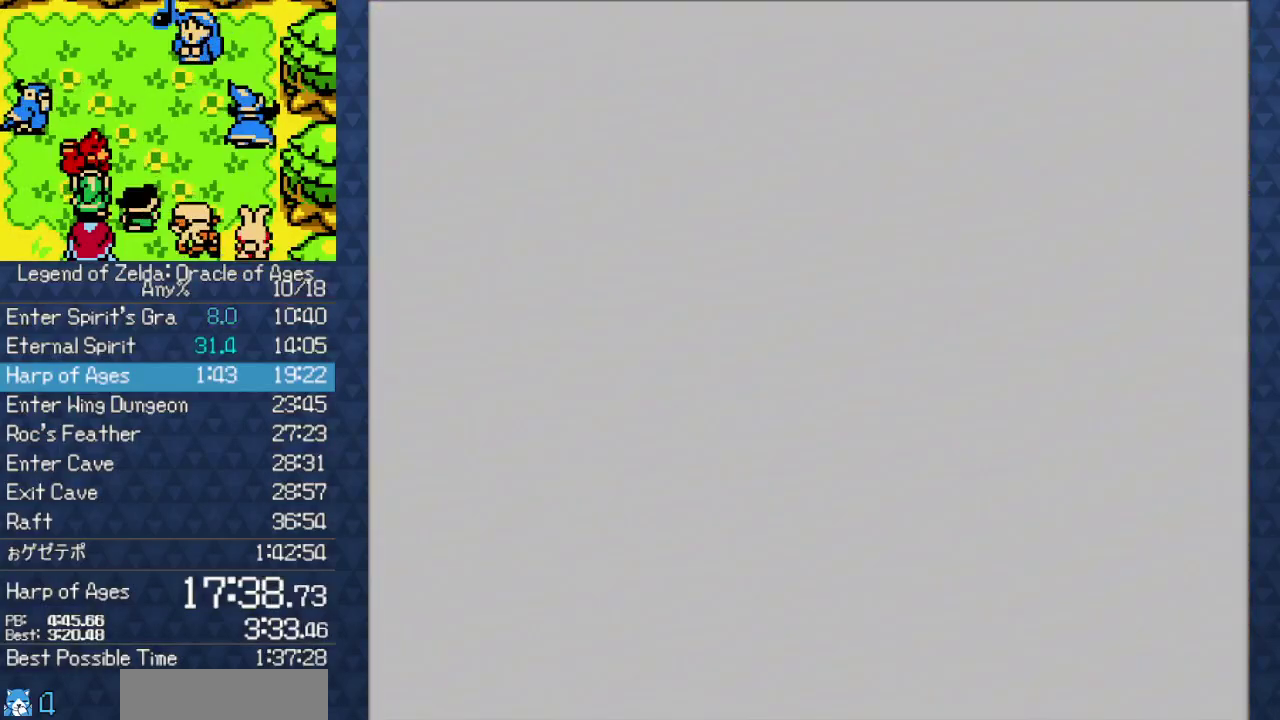
{"buttons": []}
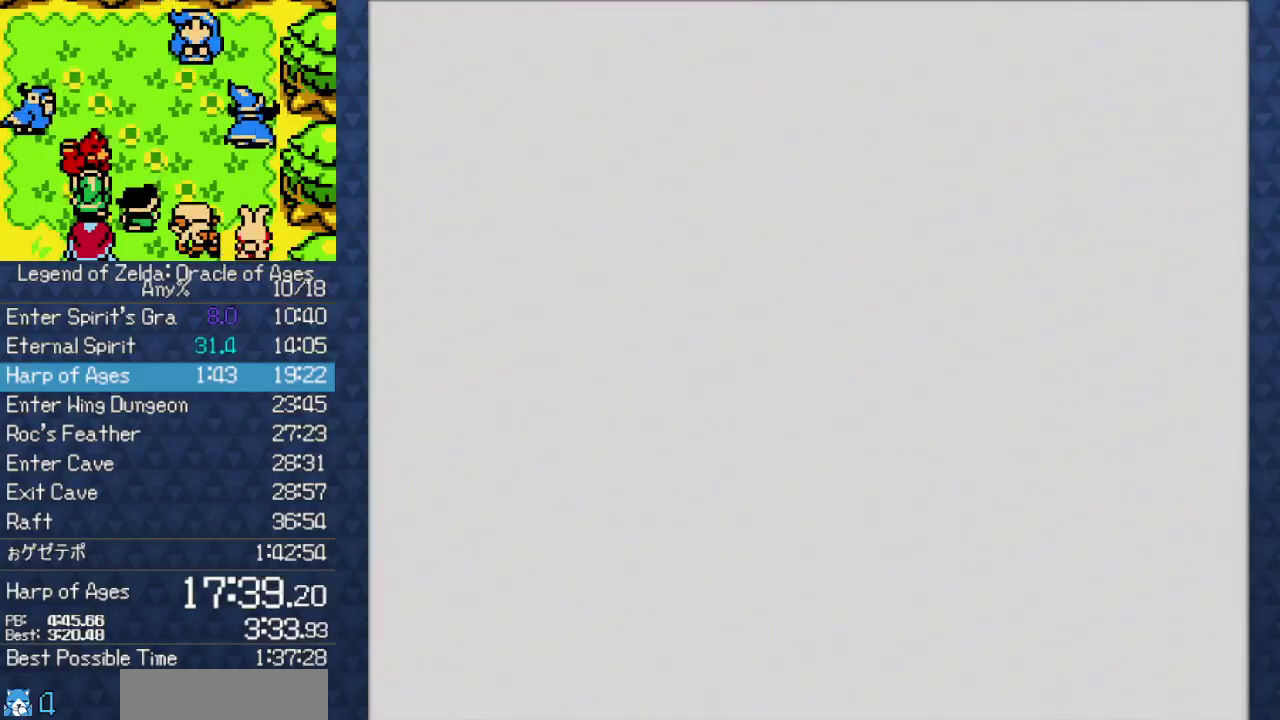
{"buttons": [], "events": []}
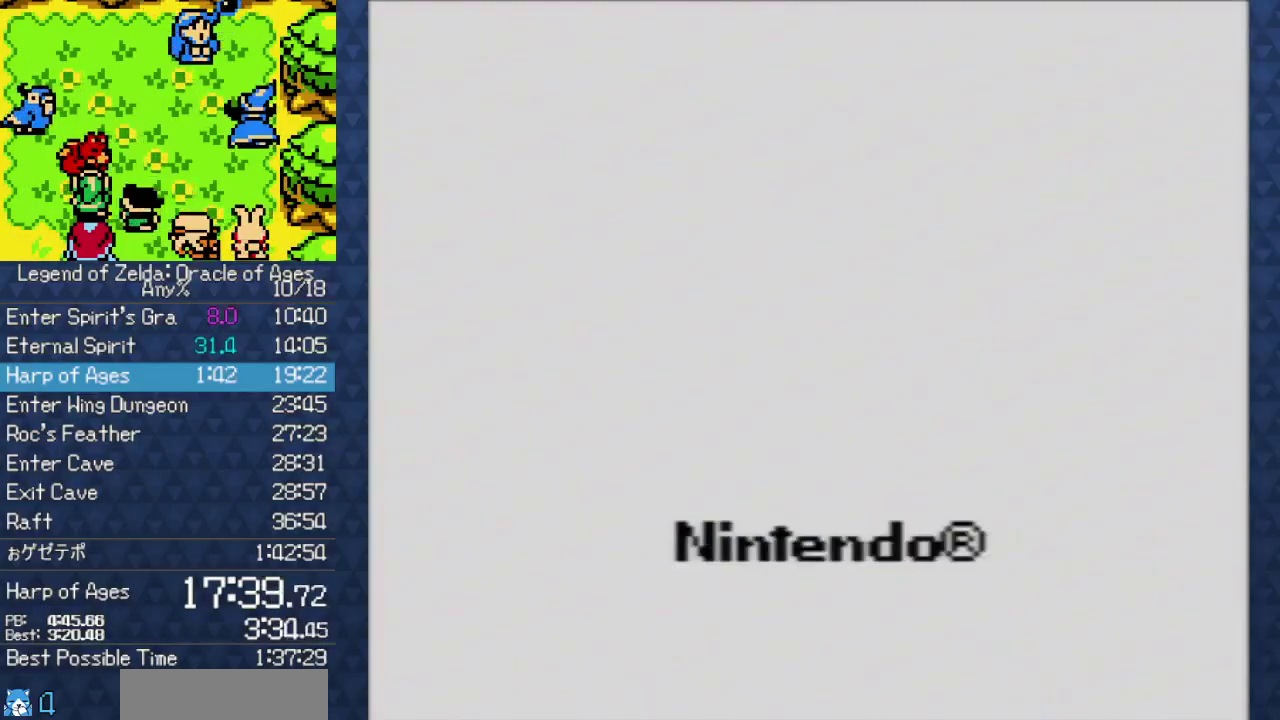
{"buttons": [], "events": []}
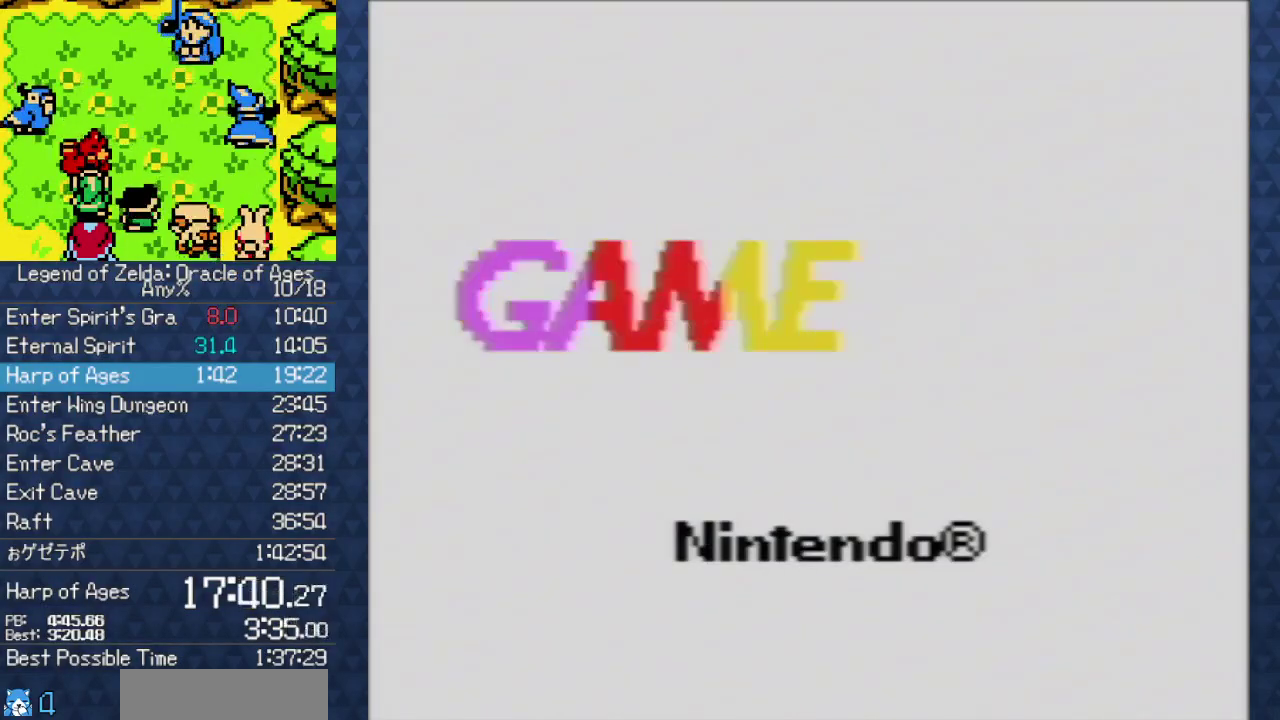
{"buttons": [], "events": []}
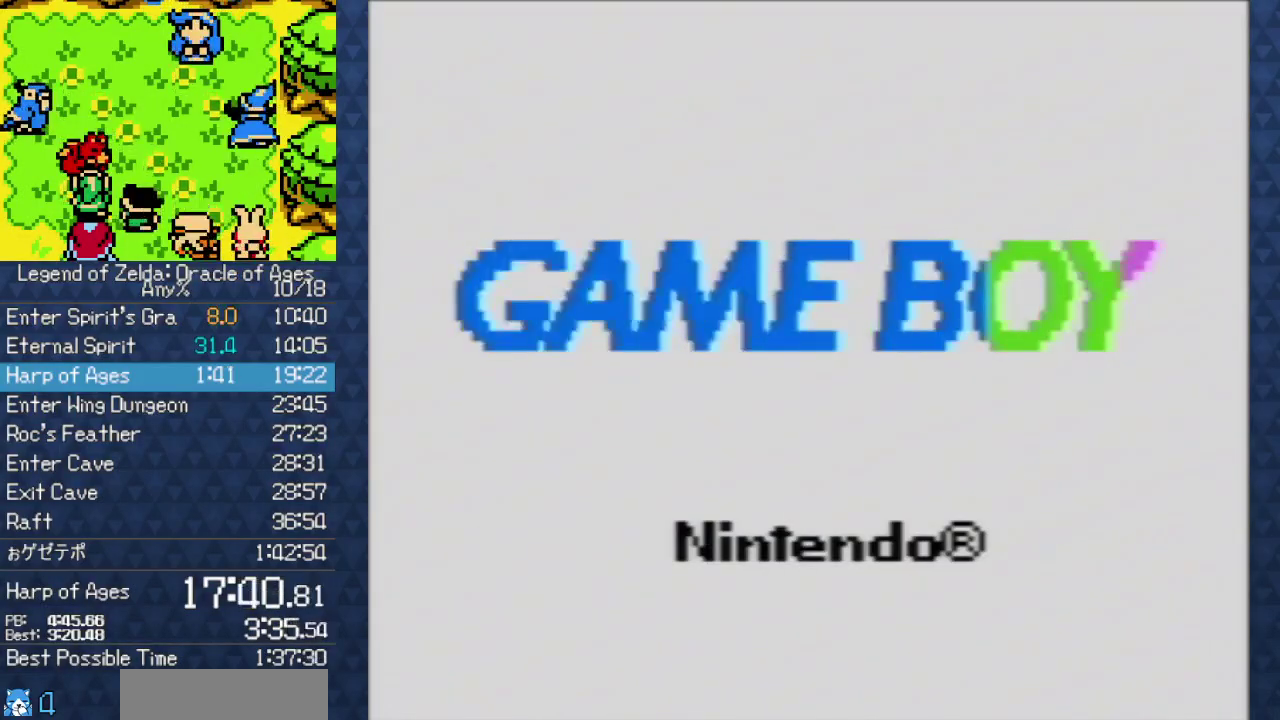
{"buttons": ["A"], "events": [[100, "A", "down"], [217, "A", "up"], [283, "A", "down"], [400, "A", "up"], [483, "A", "down"]]}
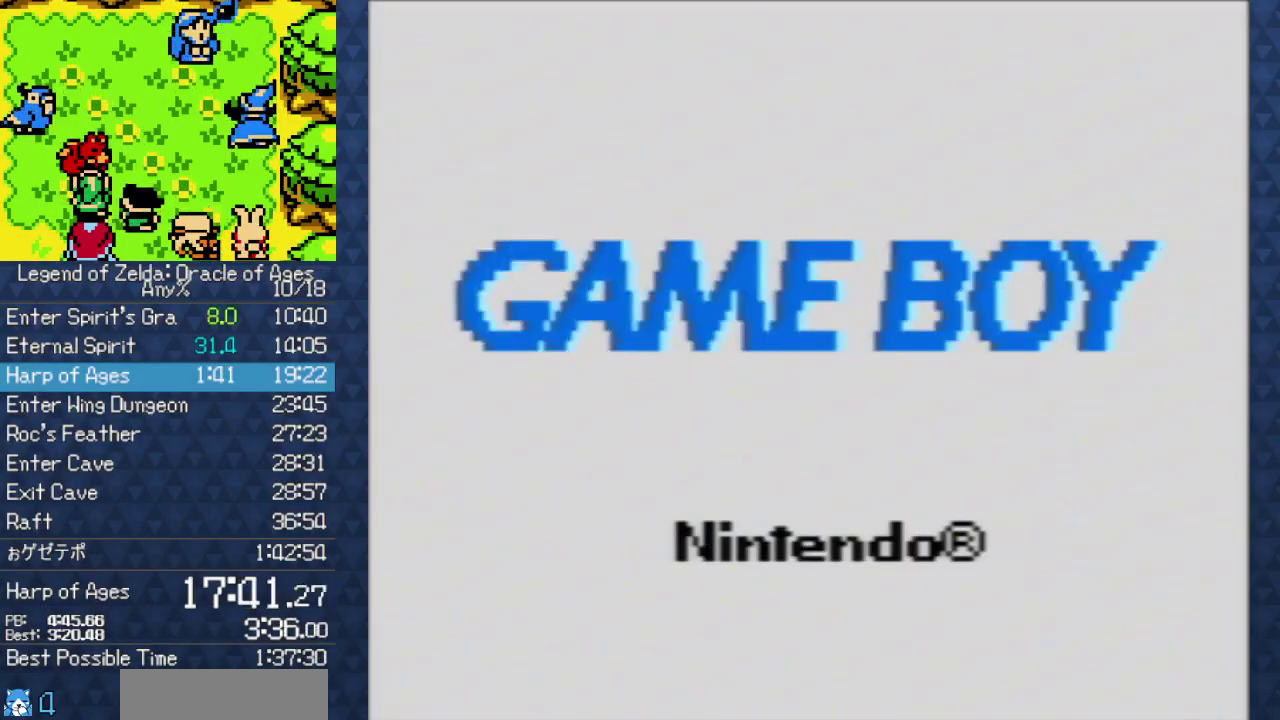
{"buttons": ["A"], "events": [[117, "A", "up"], [183, "A", "down"], [333, "A", "up"], [450, "A", "down"]]}
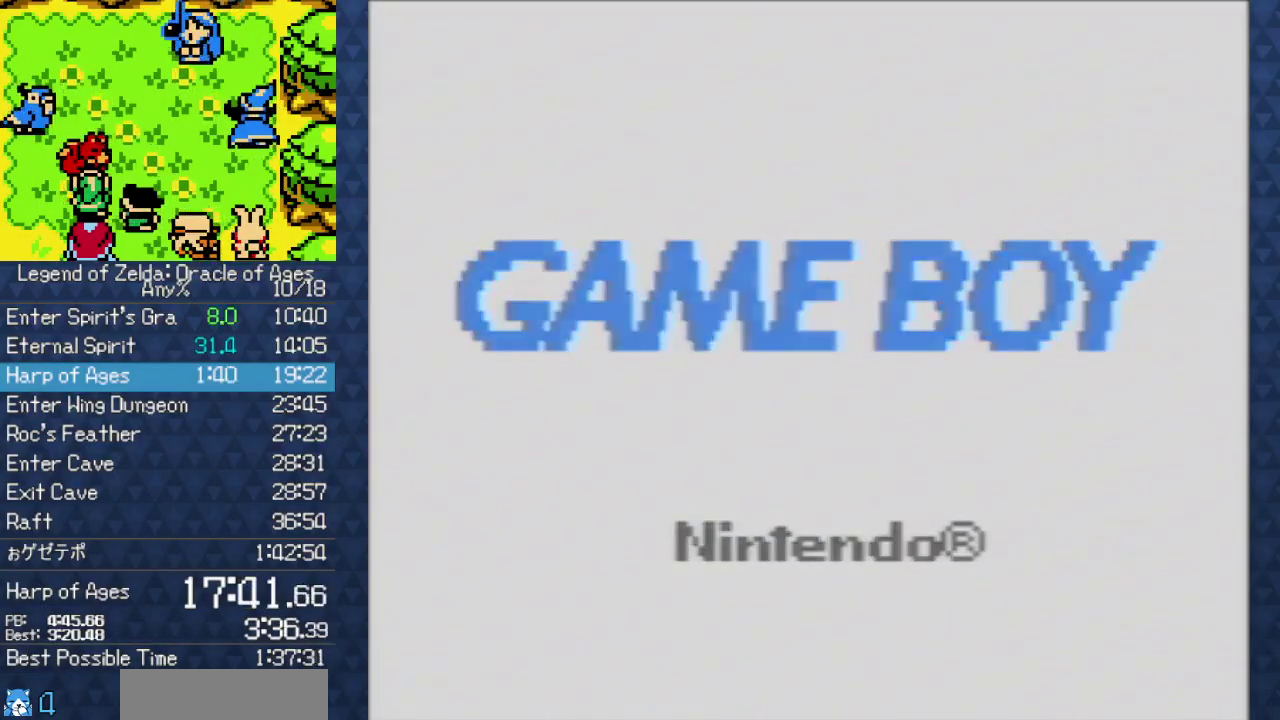
{"buttons": ["A"], "events": [[50, "A", "up"], [100, "A", "down"], [167, "A", "up"], [300, "A", "down"], [433, "A", "up"], [500, "A", "down"]]}
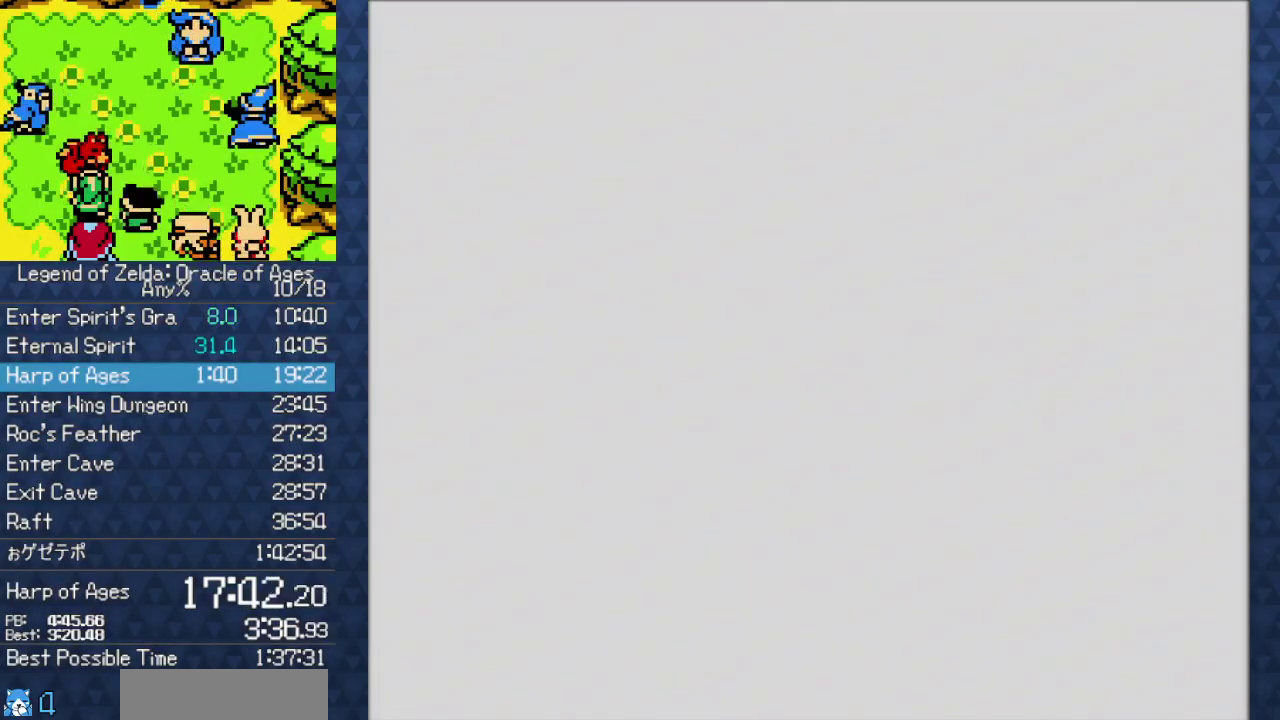
{"buttons": ["A"], "events": [[83, "A", "up"], [167, "A", "down"], [283, "A", "up"], [400, "A", "down"]]}